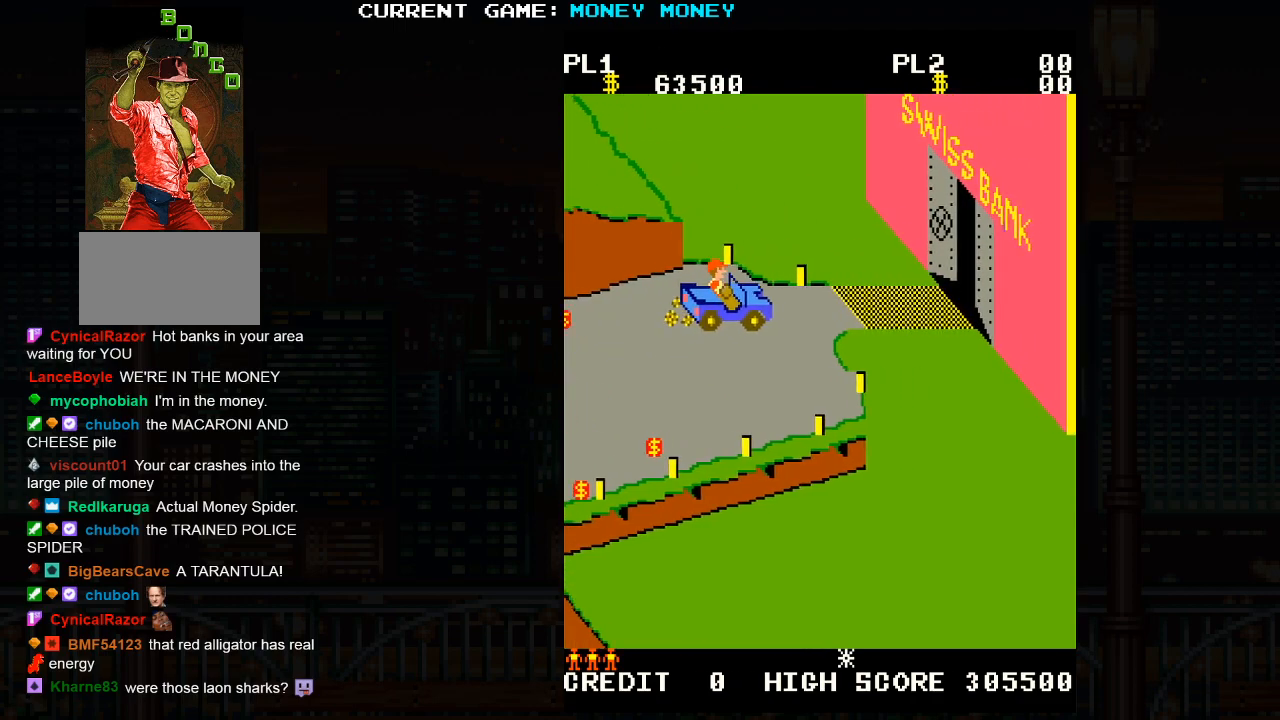
Gameplay with a controller (arcade stick); each line is a JSON object with the inputs held at the frame after it. "events" lists button and stick changes between this image and that frame as [ms after this image, input, new state], when the widget could be followed in between. Not read: HP L3 MP R3.
{"buttons": [], "left_stick": "center", "events": [[183, "left_stick", "center"]]}
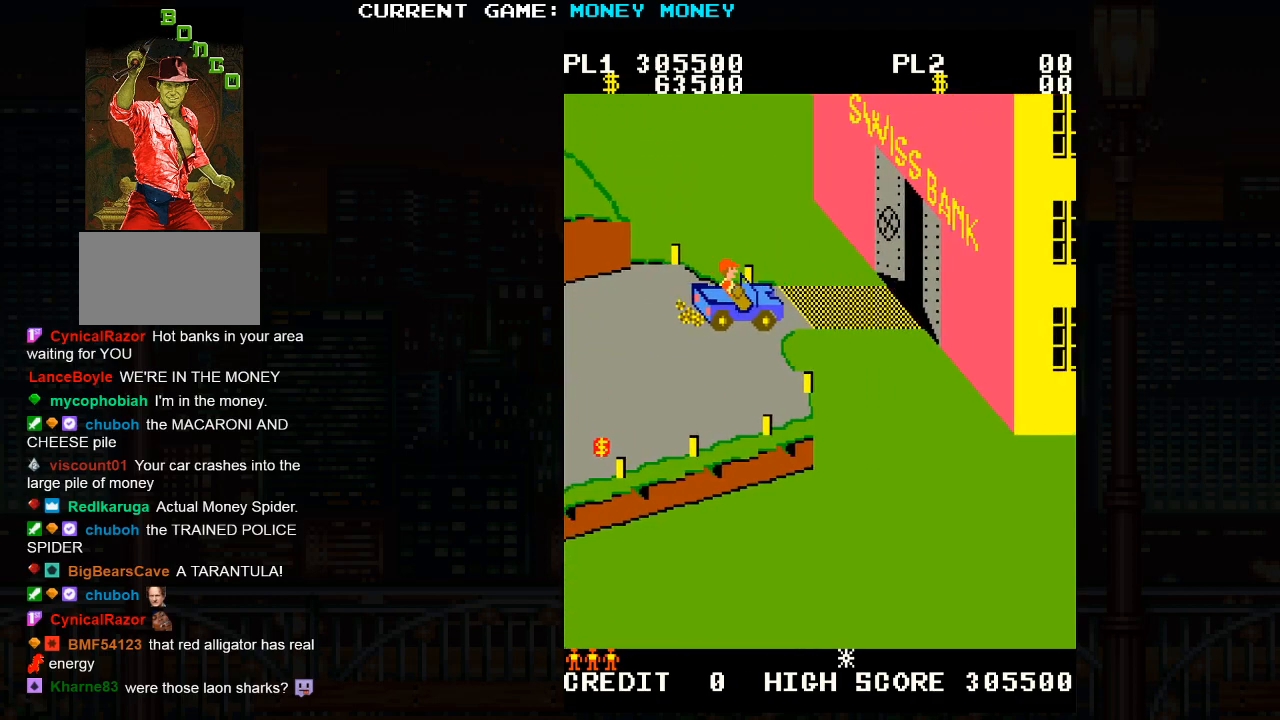
{"buttons": [], "left_stick": "center", "events": []}
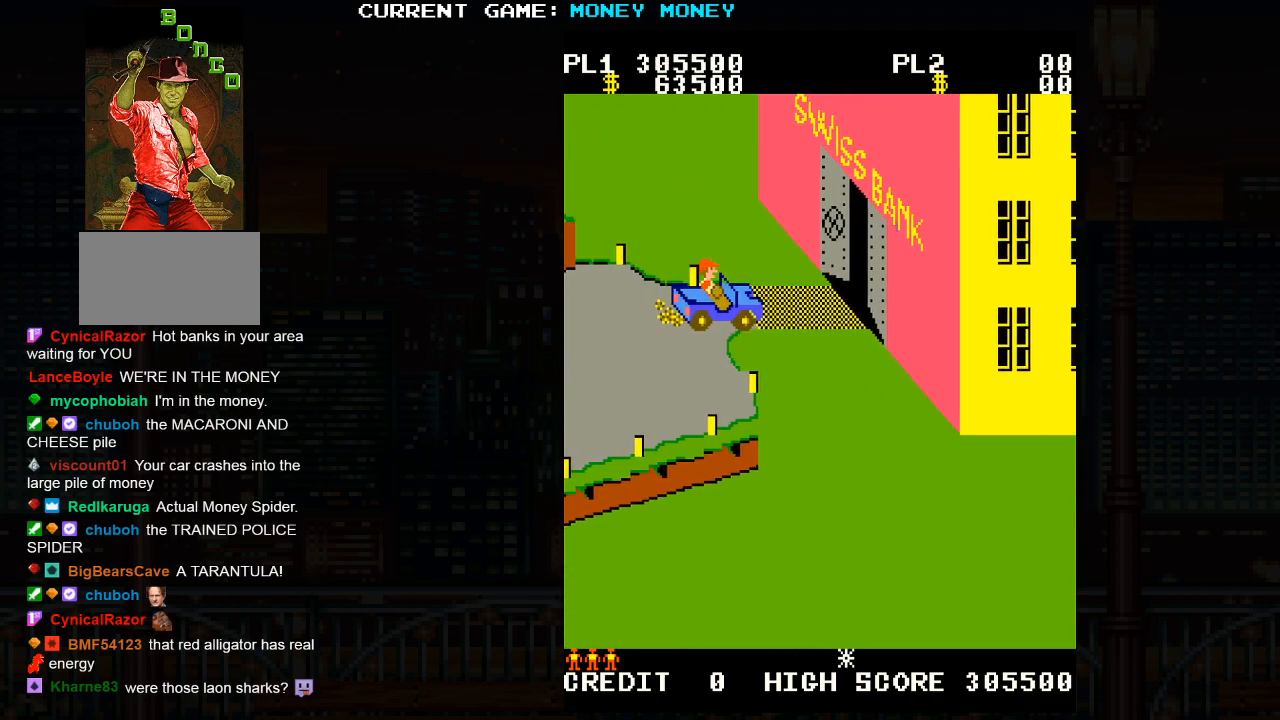
{"buttons": [], "left_stick": "center", "events": []}
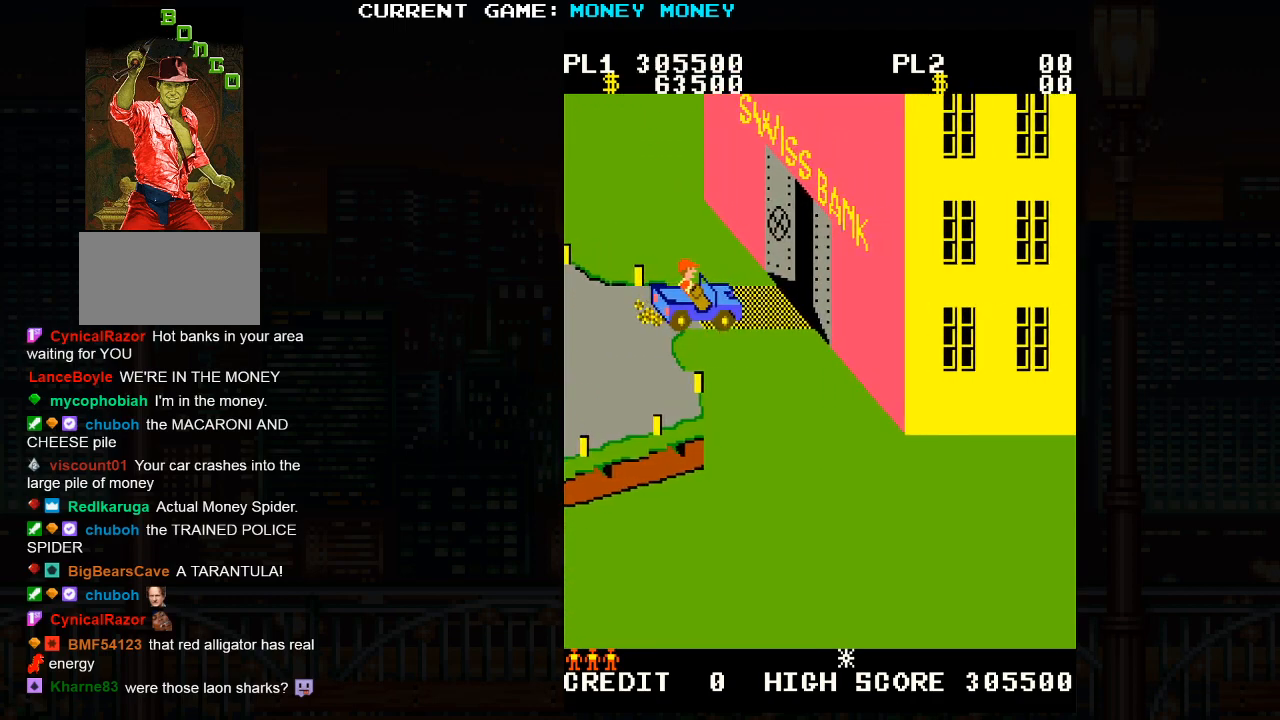
{"buttons": [], "left_stick": "center", "events": []}
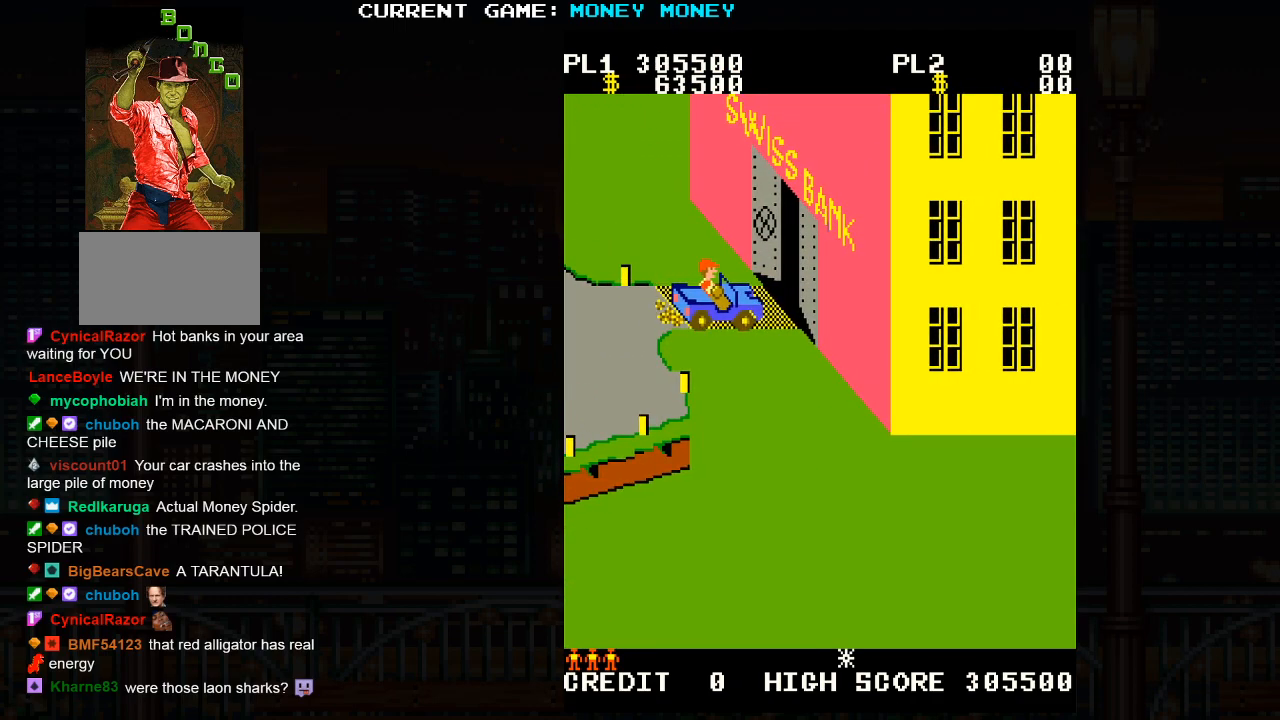
{"buttons": [], "left_stick": "center", "events": []}
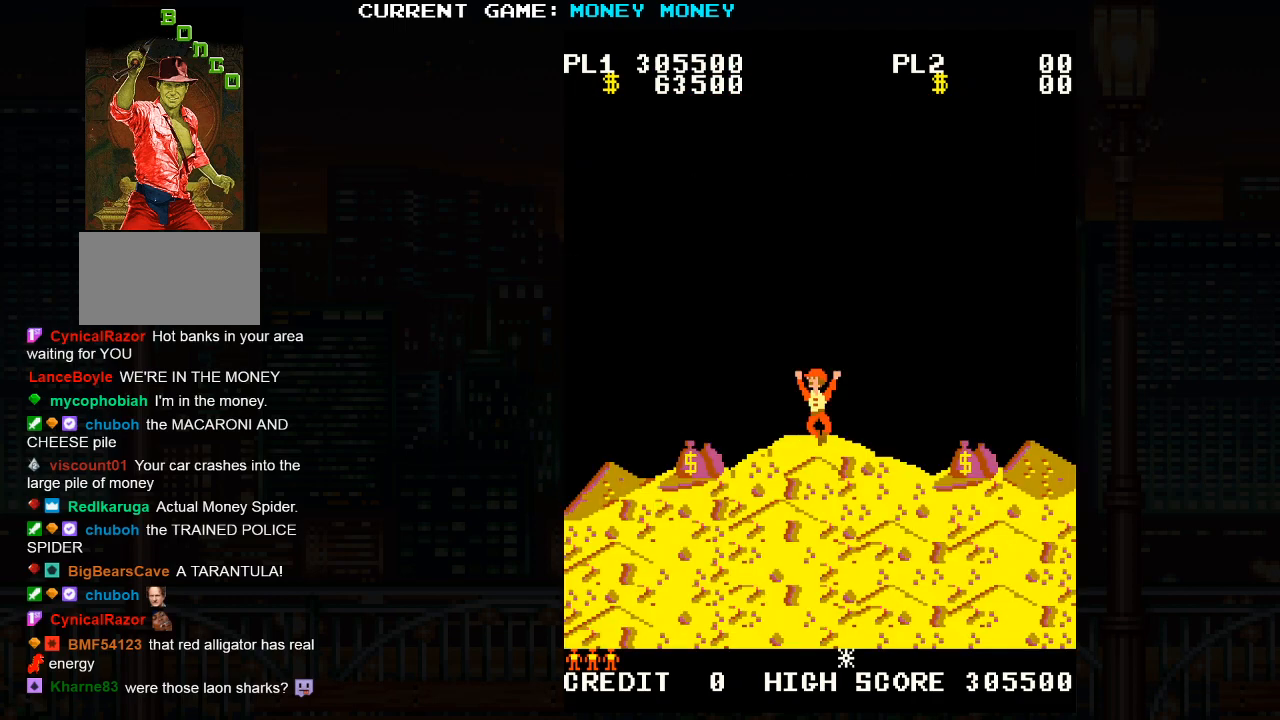
{"buttons": [], "left_stick": "center", "events": []}
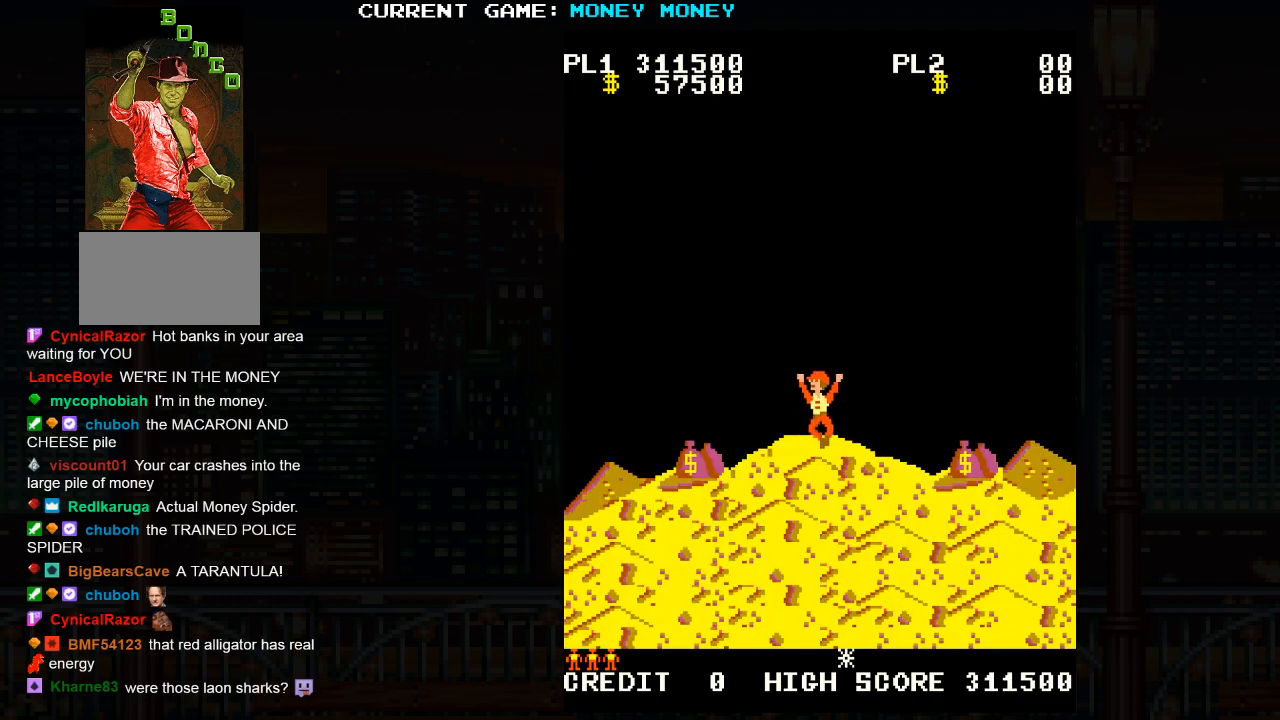
{"buttons": [], "left_stick": "center", "events": []}
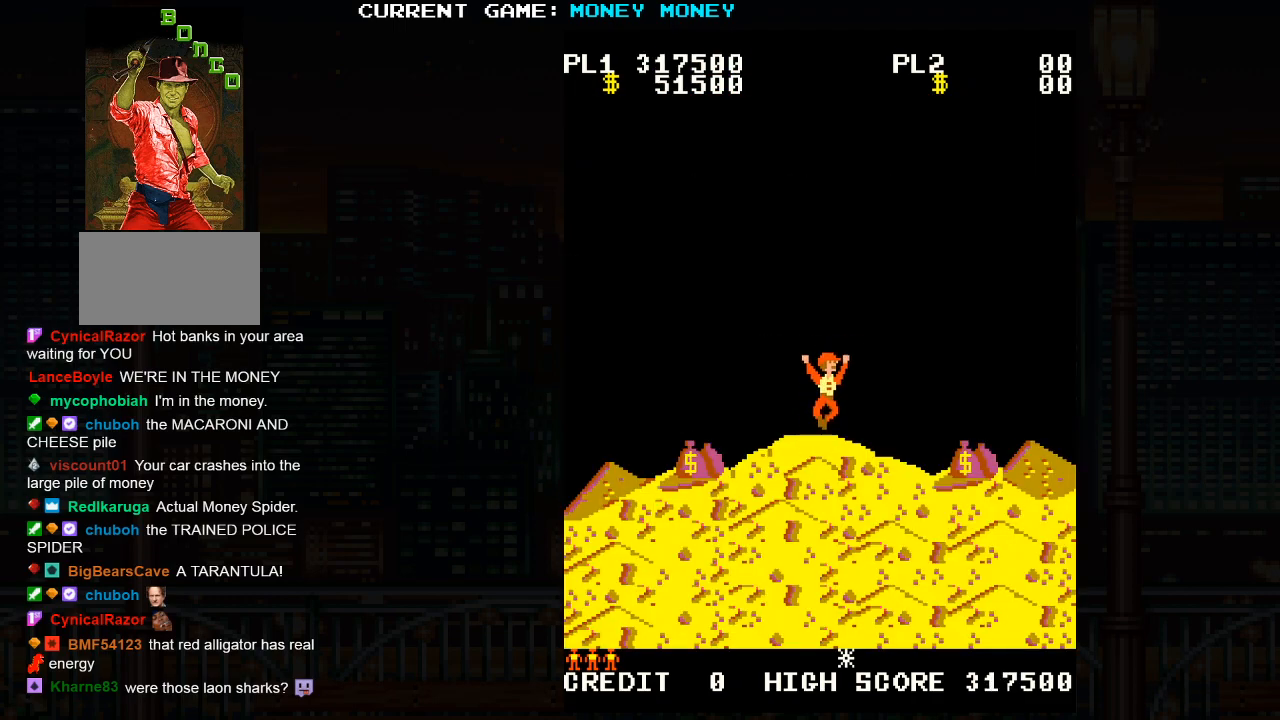
{"buttons": [], "left_stick": "down", "events": [[433, "left_stick", "down"]]}
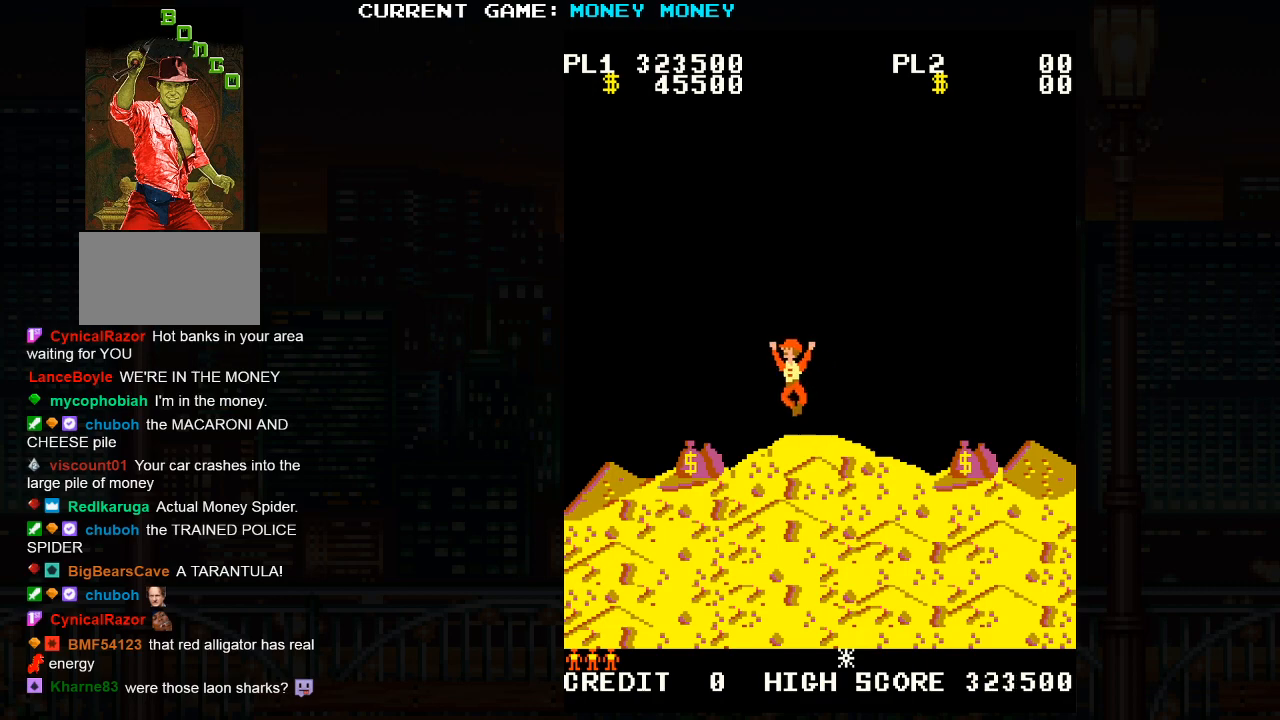
{"buttons": [], "left_stick": "down", "events": []}
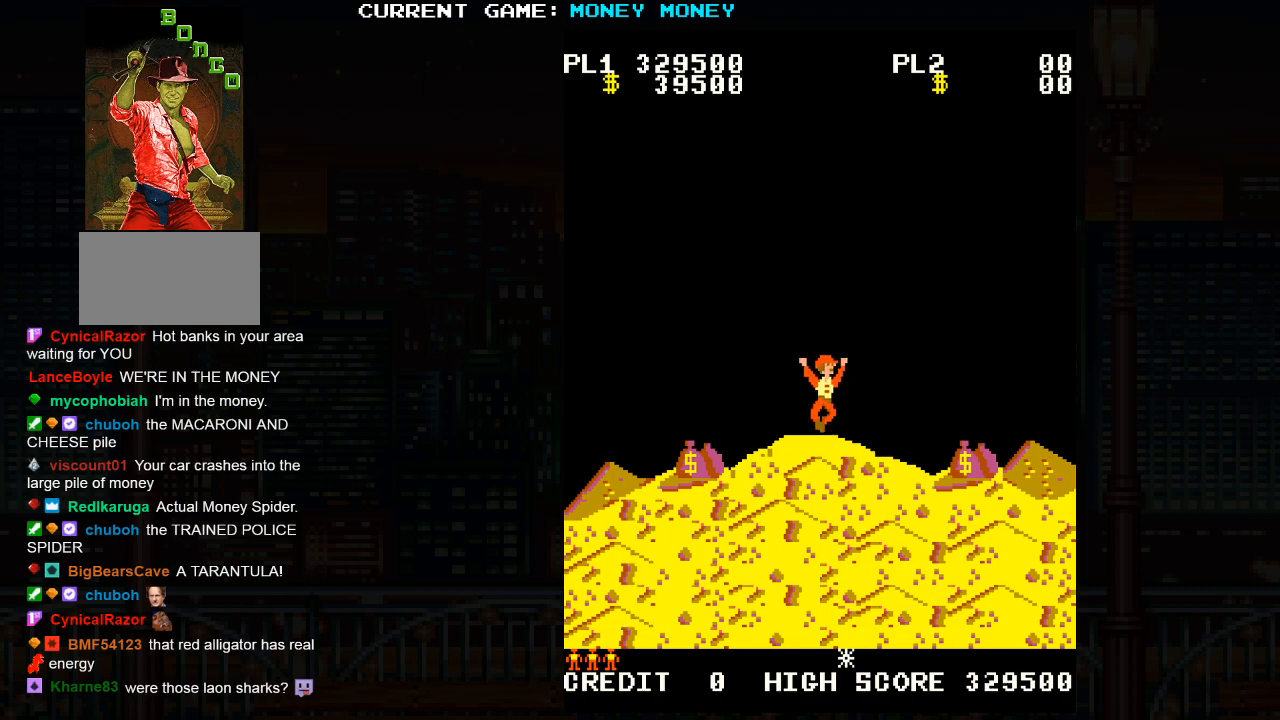
{"buttons": [], "left_stick": "center", "events": [[133, "left_stick", "center"]]}
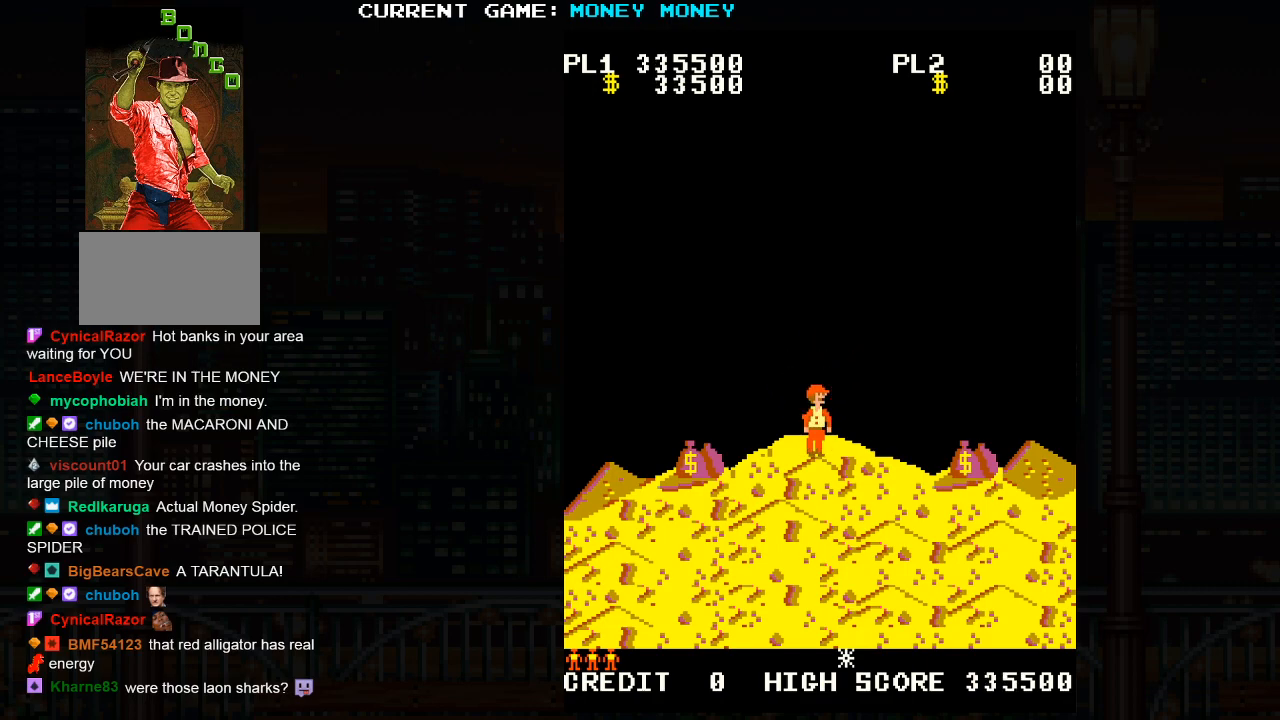
{"buttons": [], "left_stick": "center", "events": []}
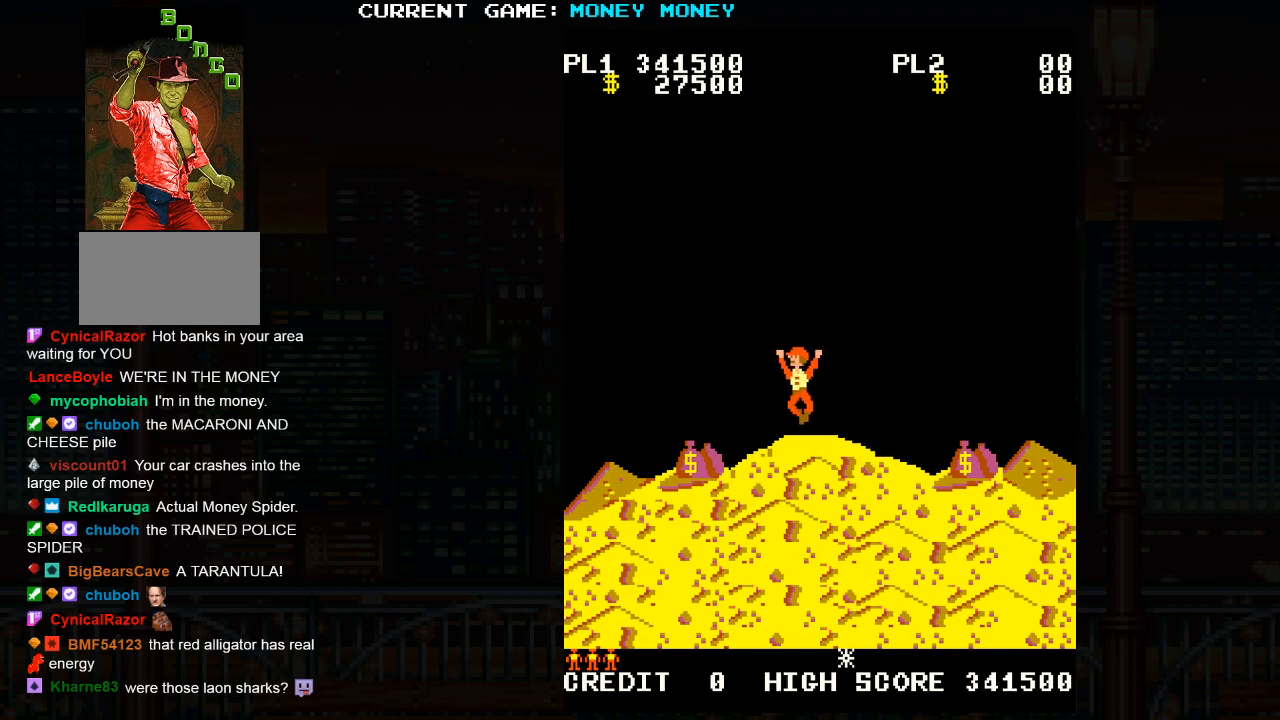
{"buttons": [], "left_stick": "center", "events": []}
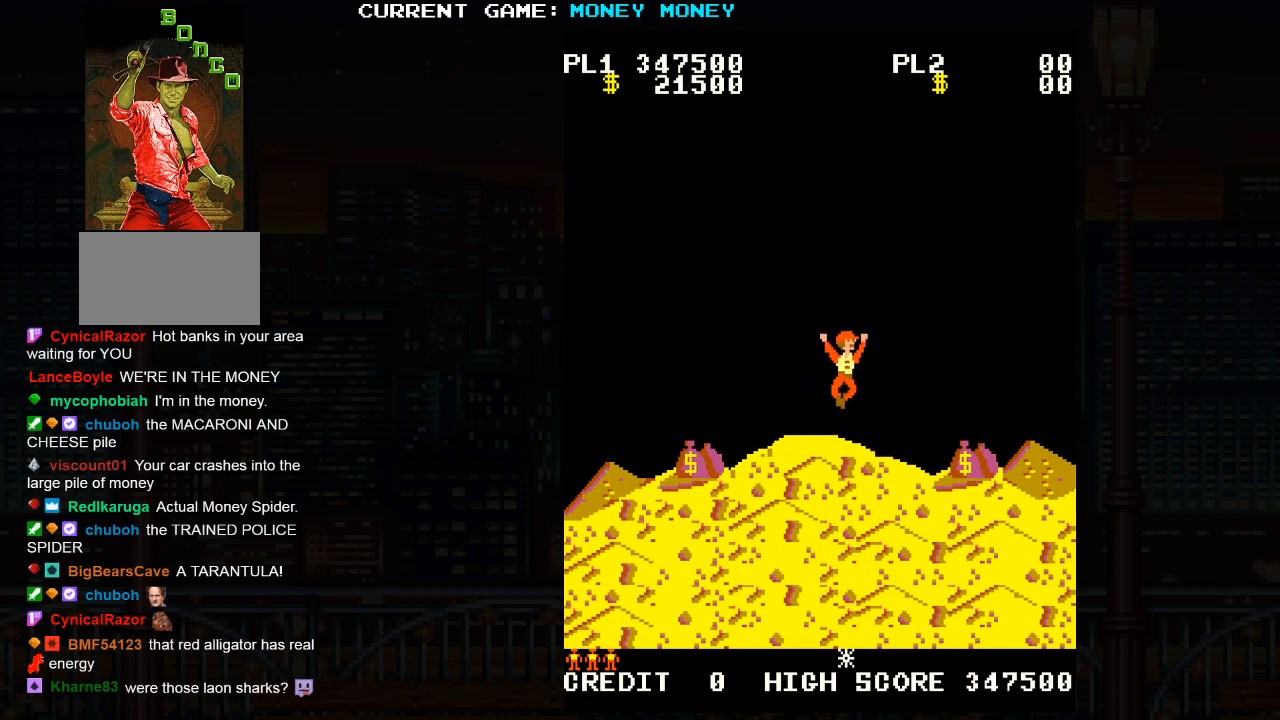
{"buttons": [], "left_stick": "center", "events": []}
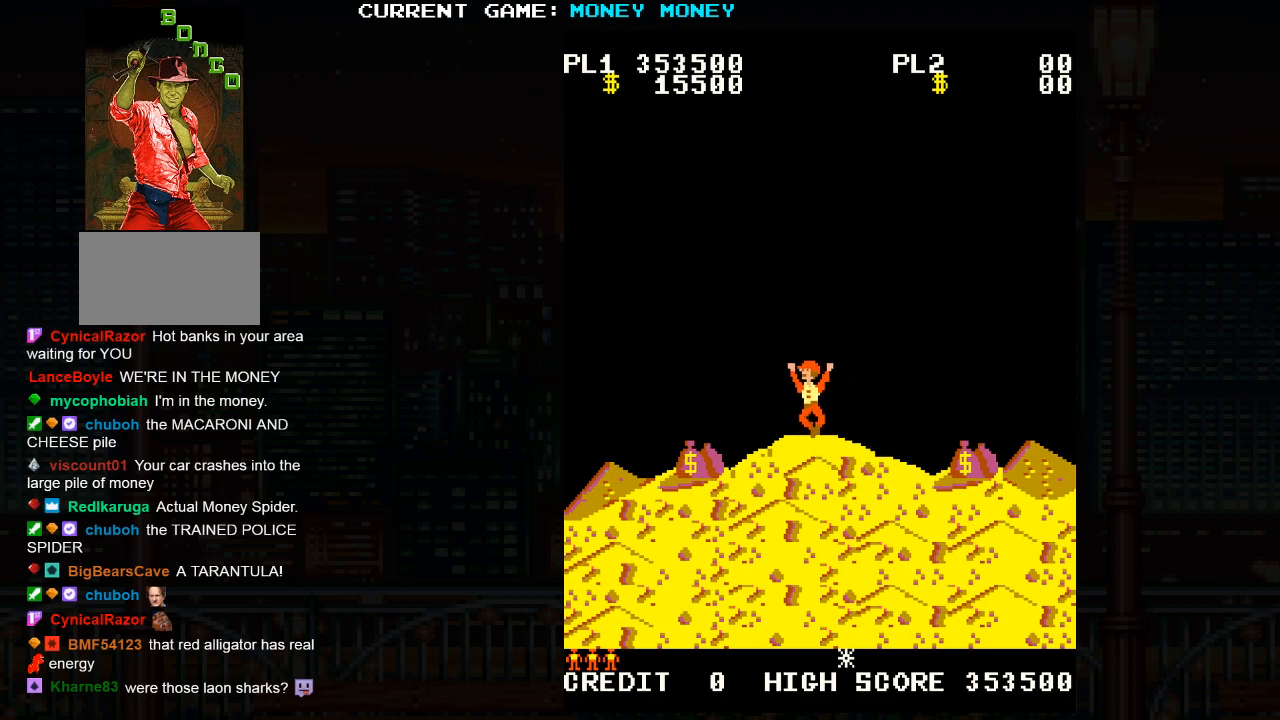
{"buttons": [], "left_stick": "right", "events": [[467, "left_stick", "right"]]}
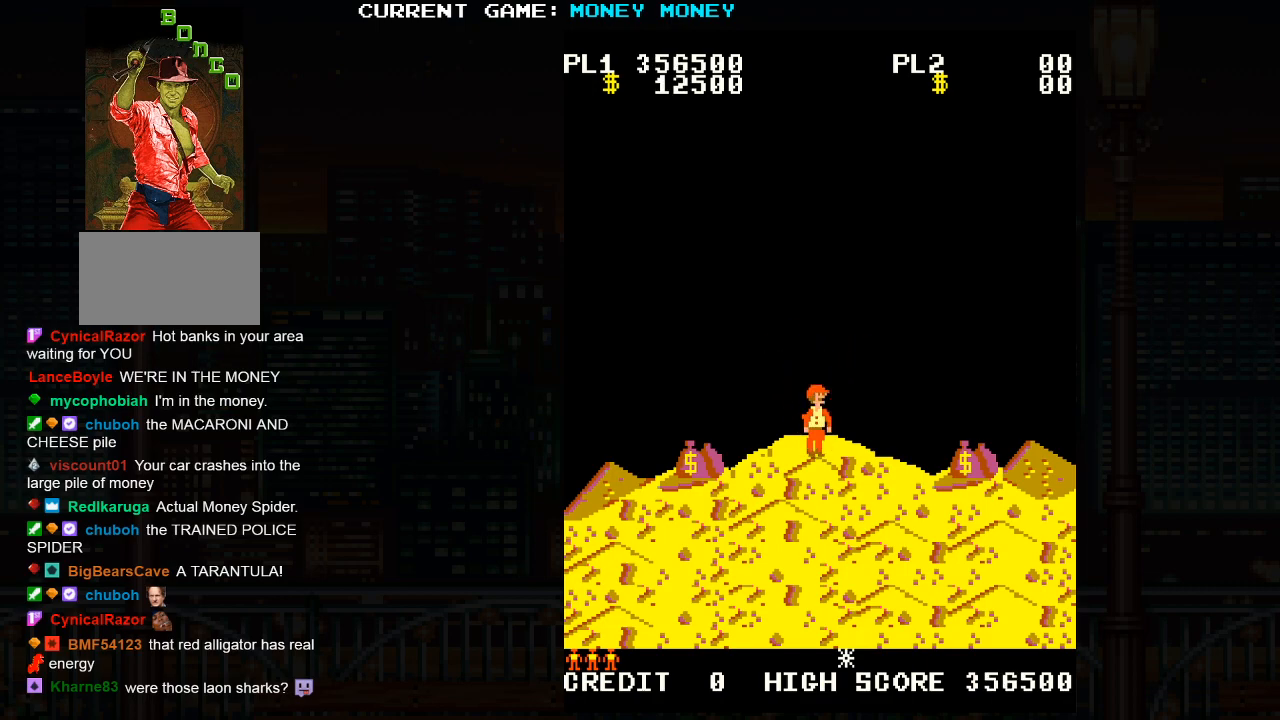
{"buttons": [], "left_stick": "right", "events": []}
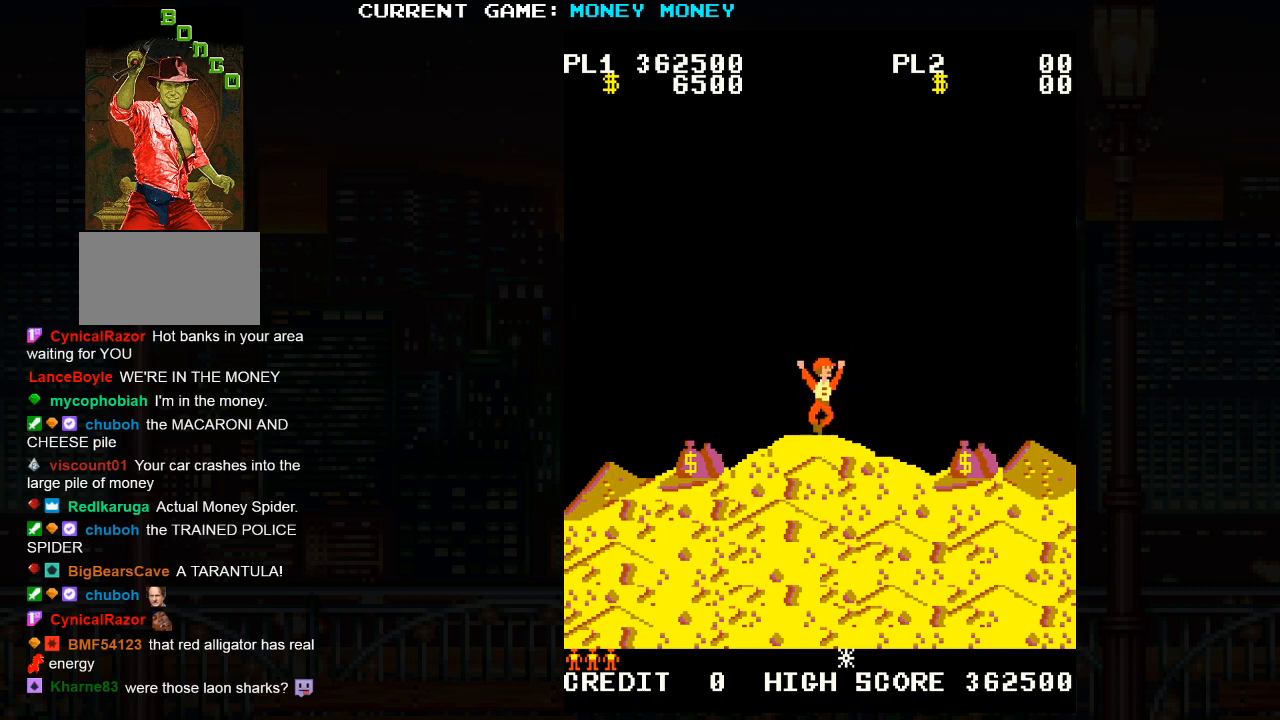
{"buttons": [], "left_stick": "right", "events": []}
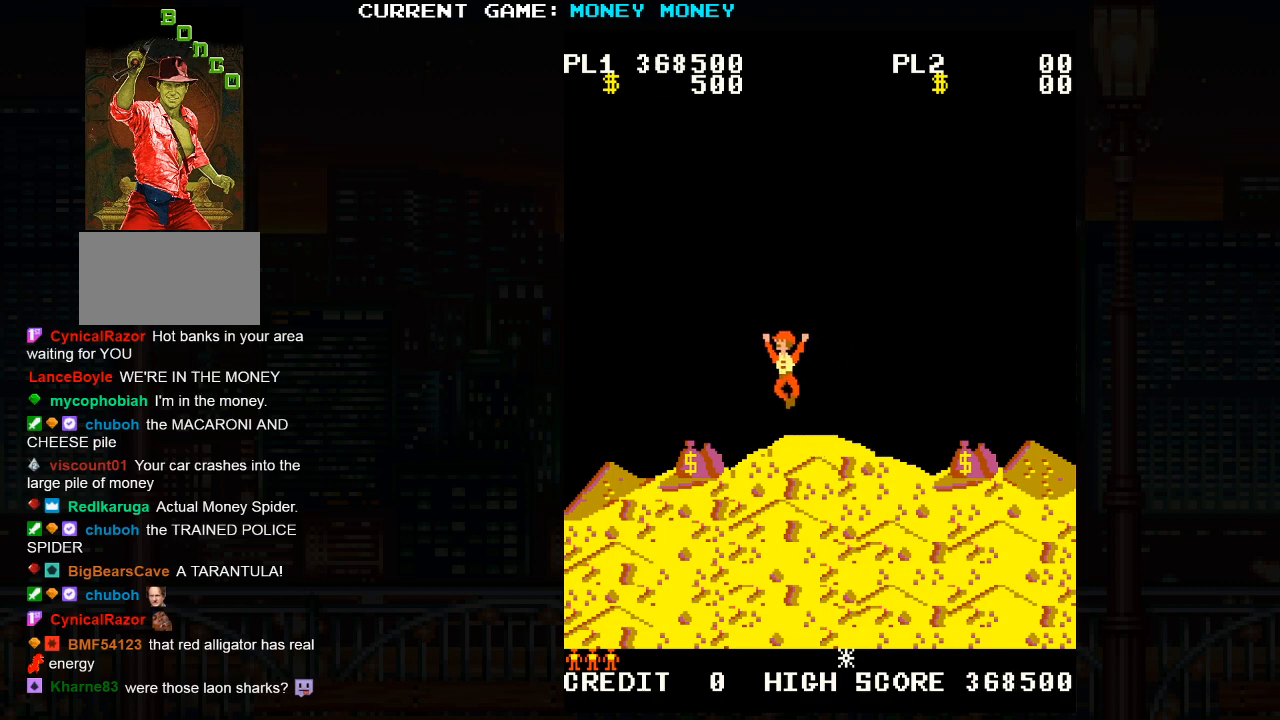
{"buttons": [], "left_stick": "right", "events": []}
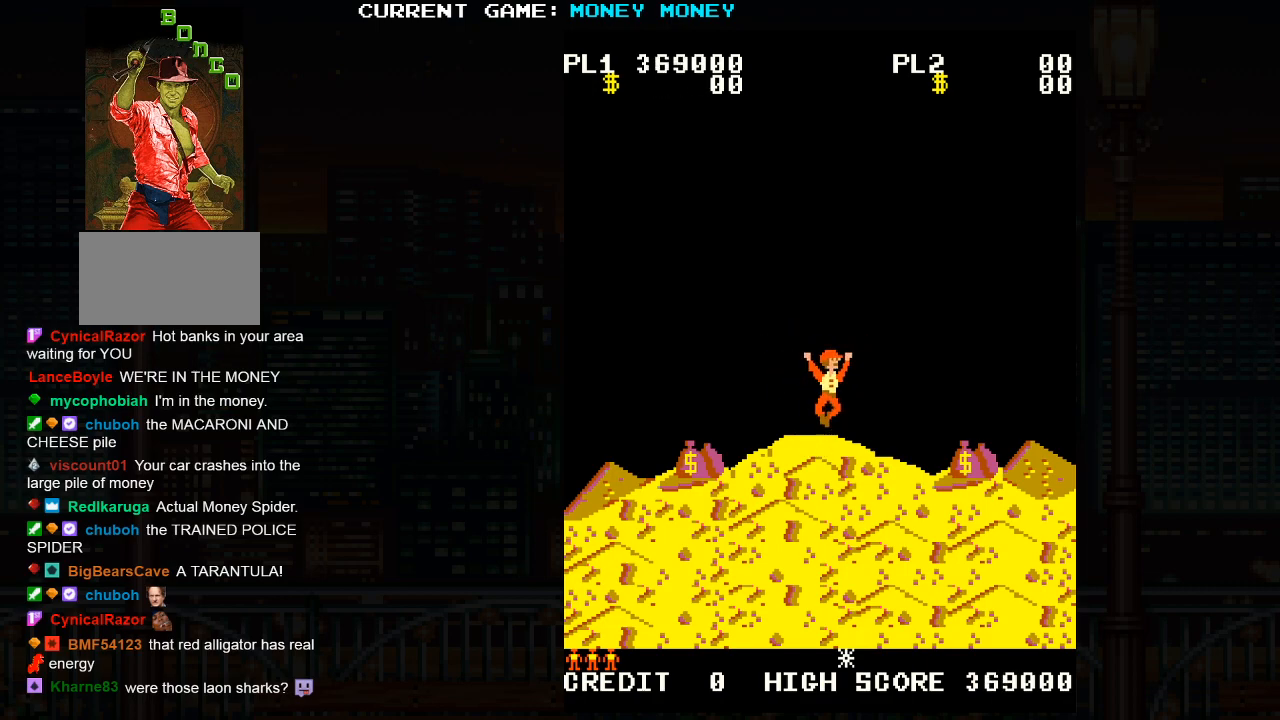
{"buttons": [], "left_stick": "right", "events": []}
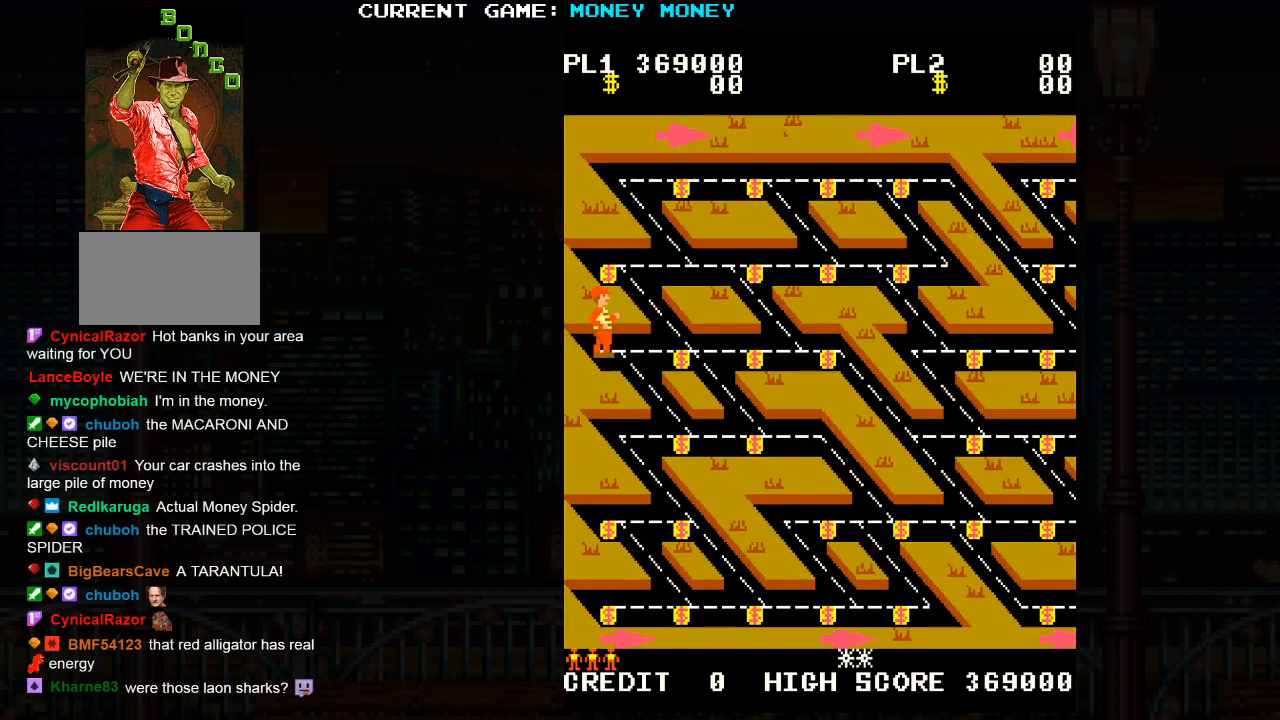
{"buttons": [], "left_stick": "right", "events": []}
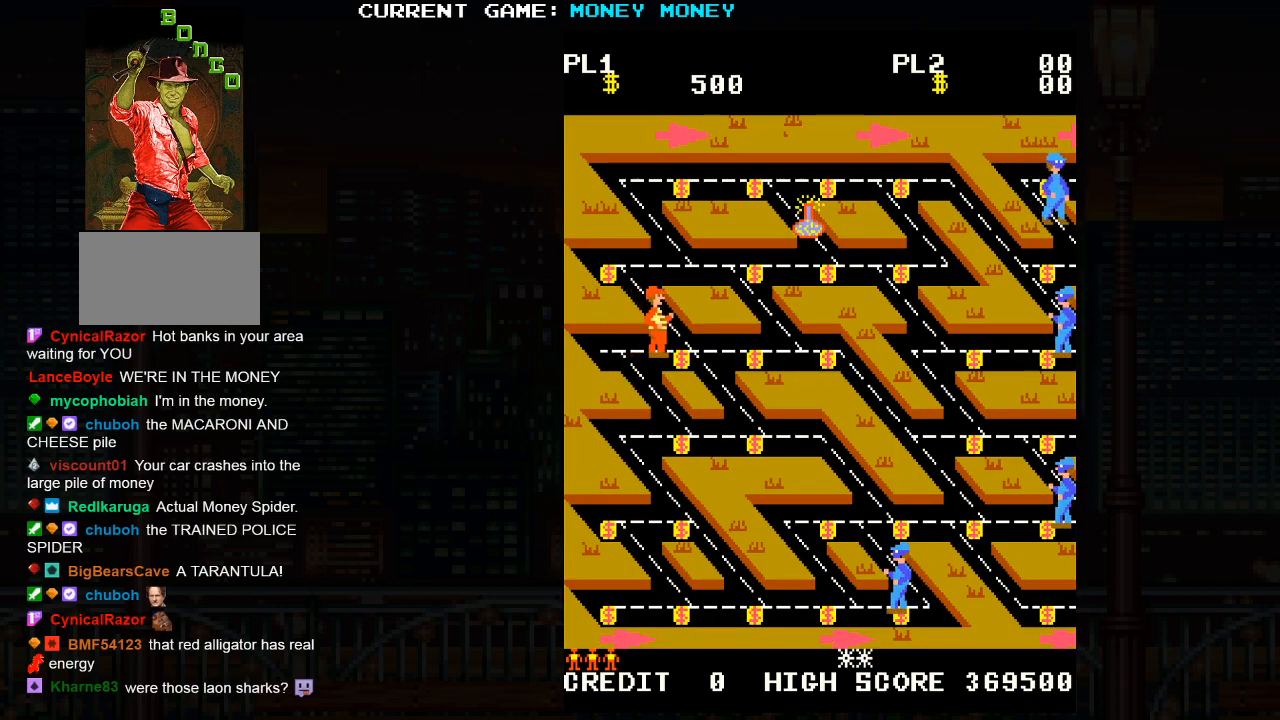
{"buttons": [], "left_stick": "right", "events": []}
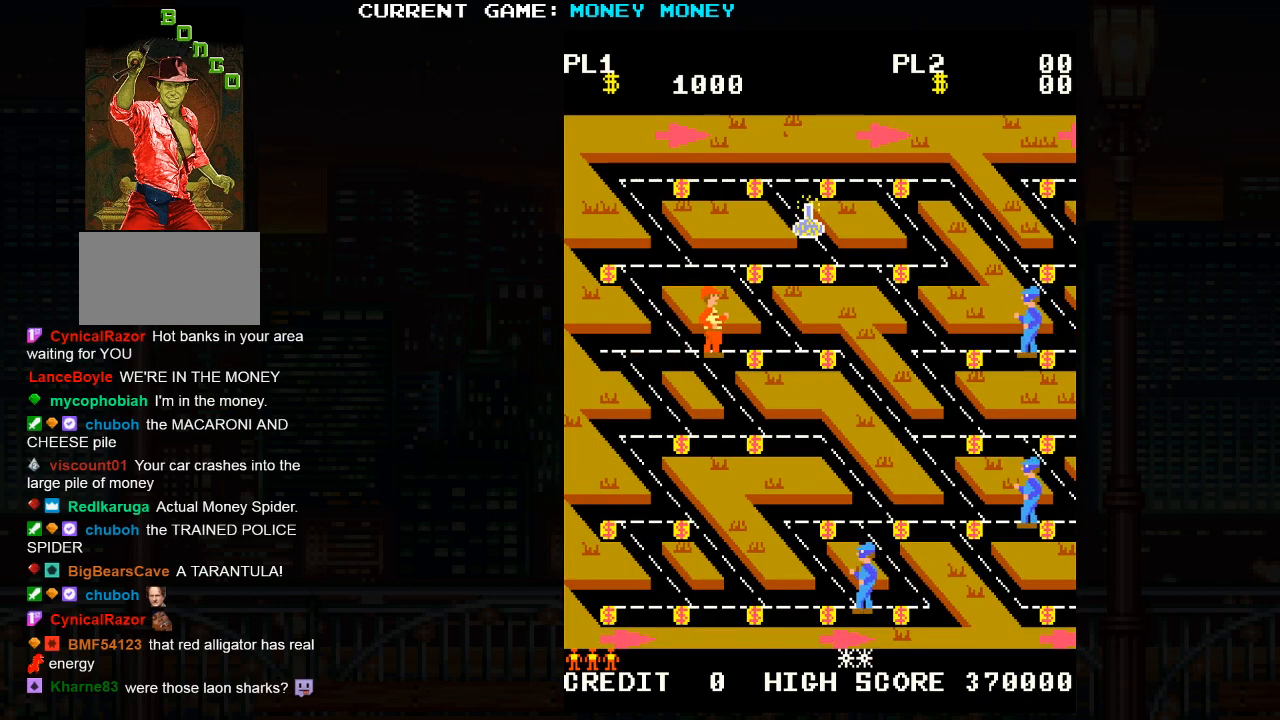
{"buttons": [], "left_stick": "up", "events": [[350, "left_stick", "up"]]}
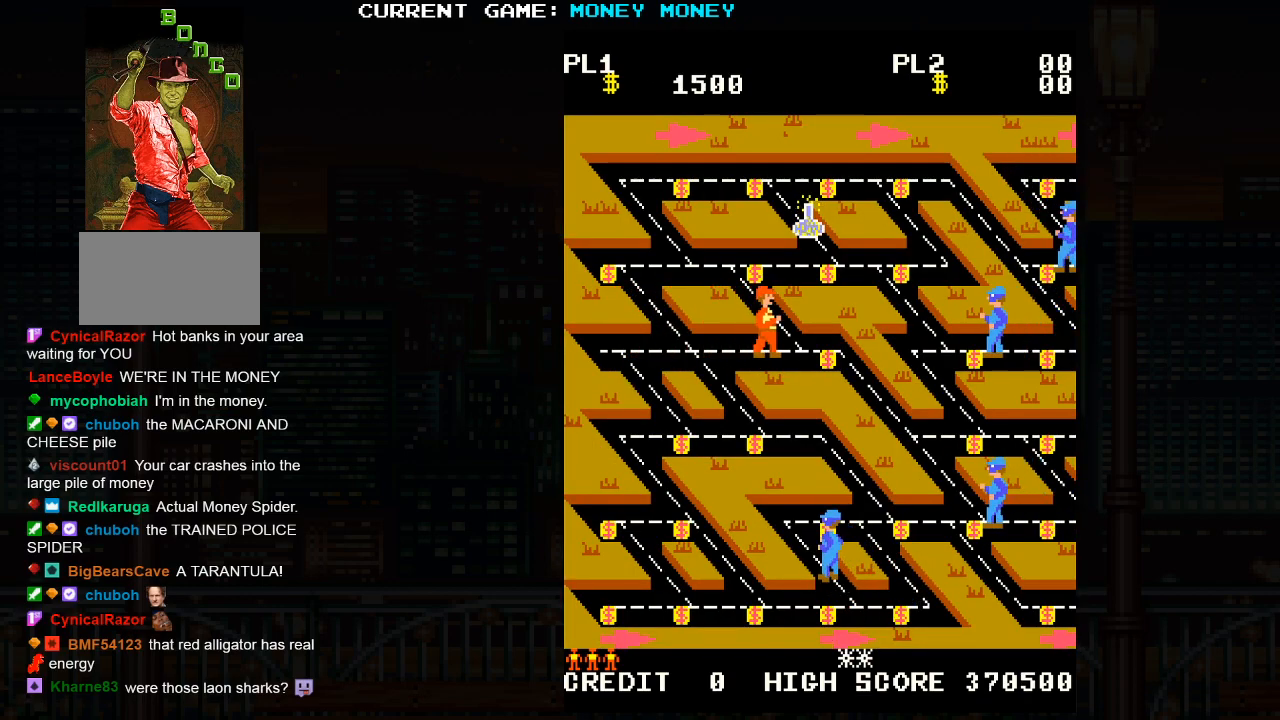
{"buttons": [], "left_stick": "up", "events": []}
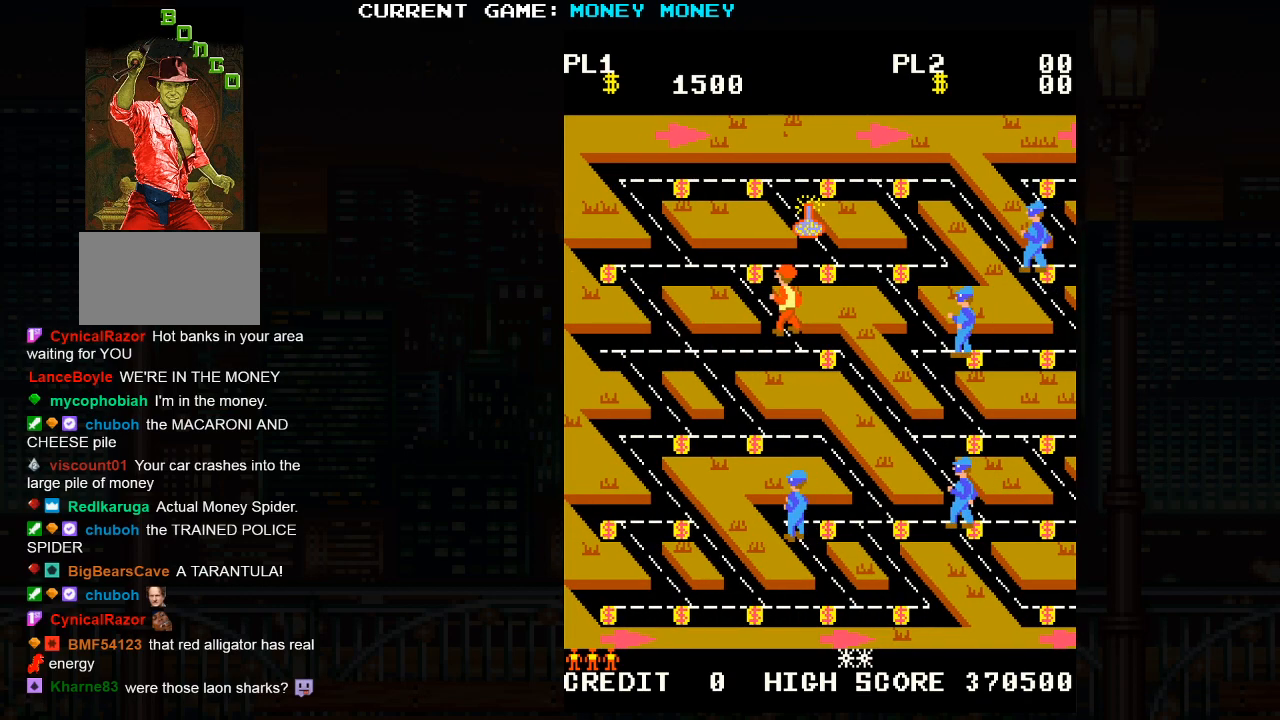
{"buttons": [], "left_stick": "right", "events": [[233, "left_stick", "right"]]}
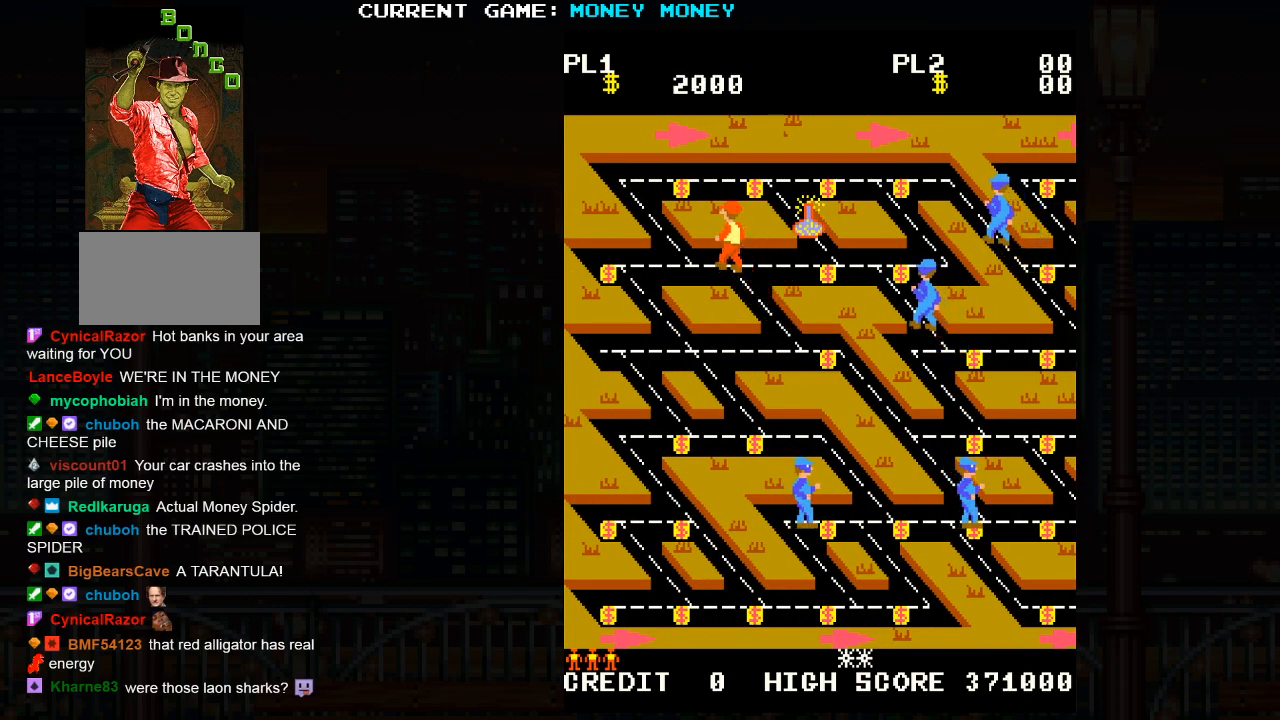
{"buttons": [], "left_stick": "left", "events": [[450, "left_stick", "left"]]}
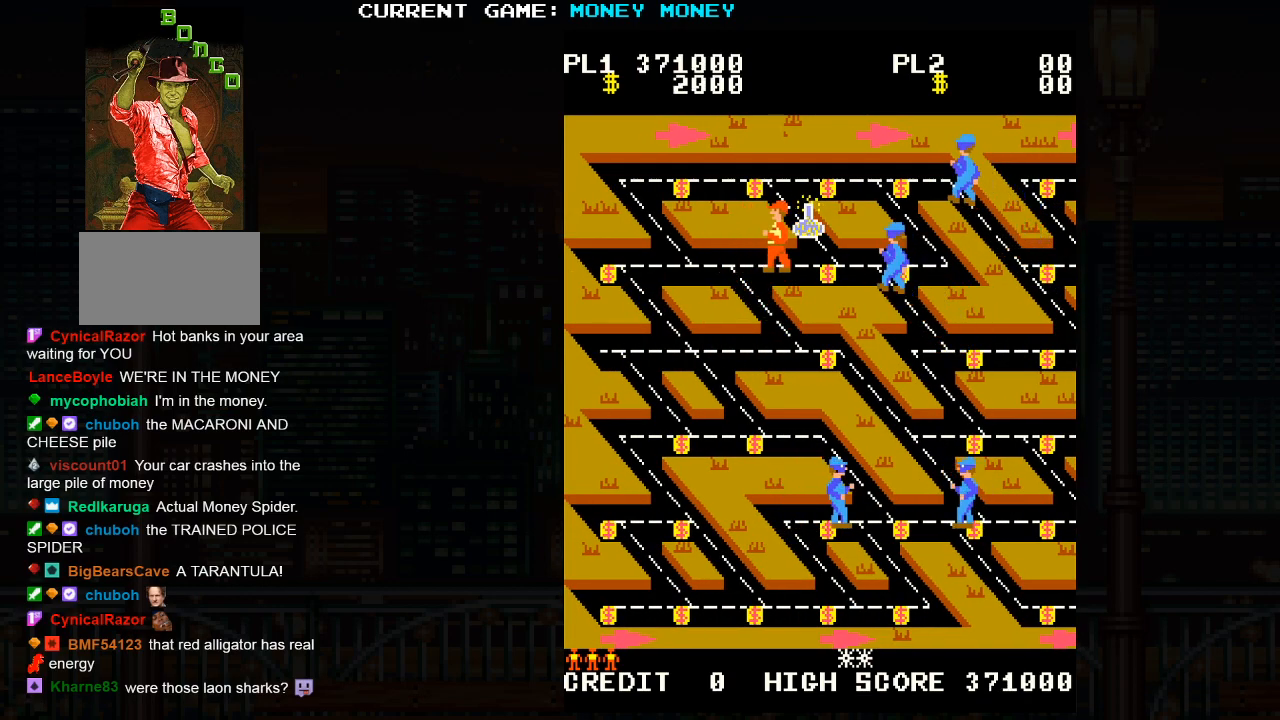
{"buttons": [], "left_stick": "down", "events": [[217, "left_stick", "down"]]}
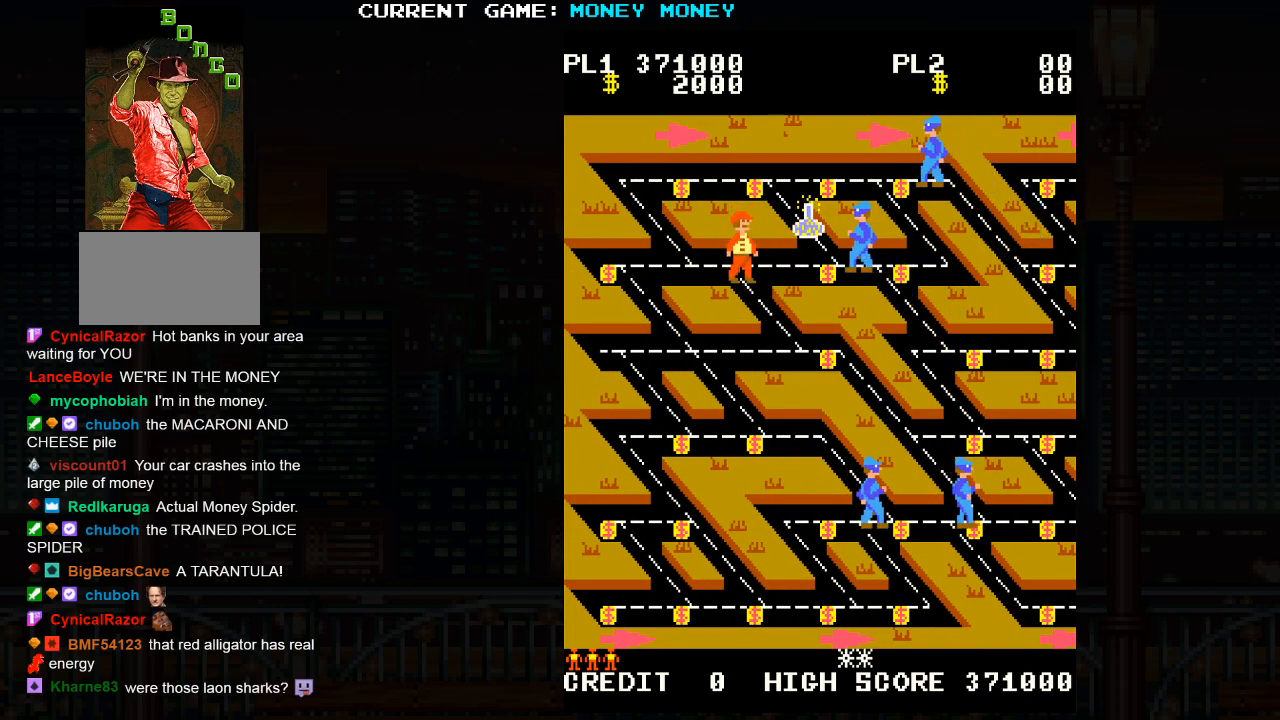
{"buttons": [], "left_stick": "down", "events": []}
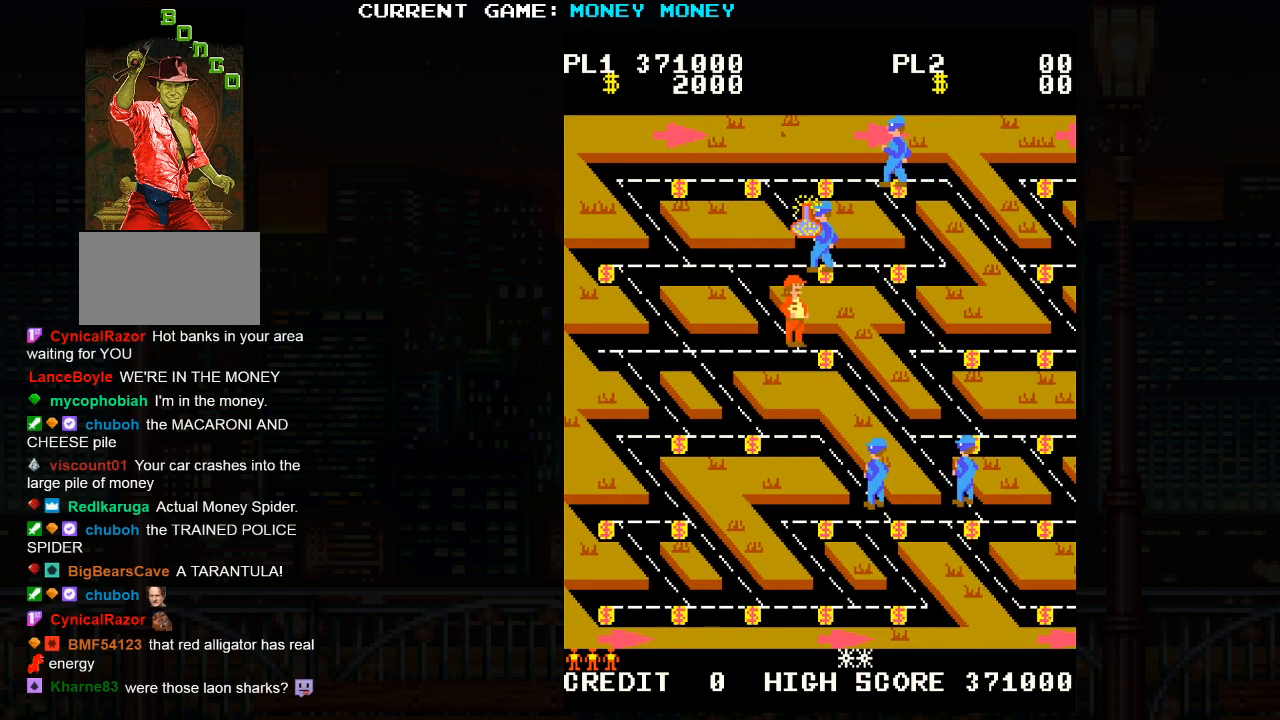
{"buttons": [], "left_stick": "left", "events": [[183, "left_stick", "left"]]}
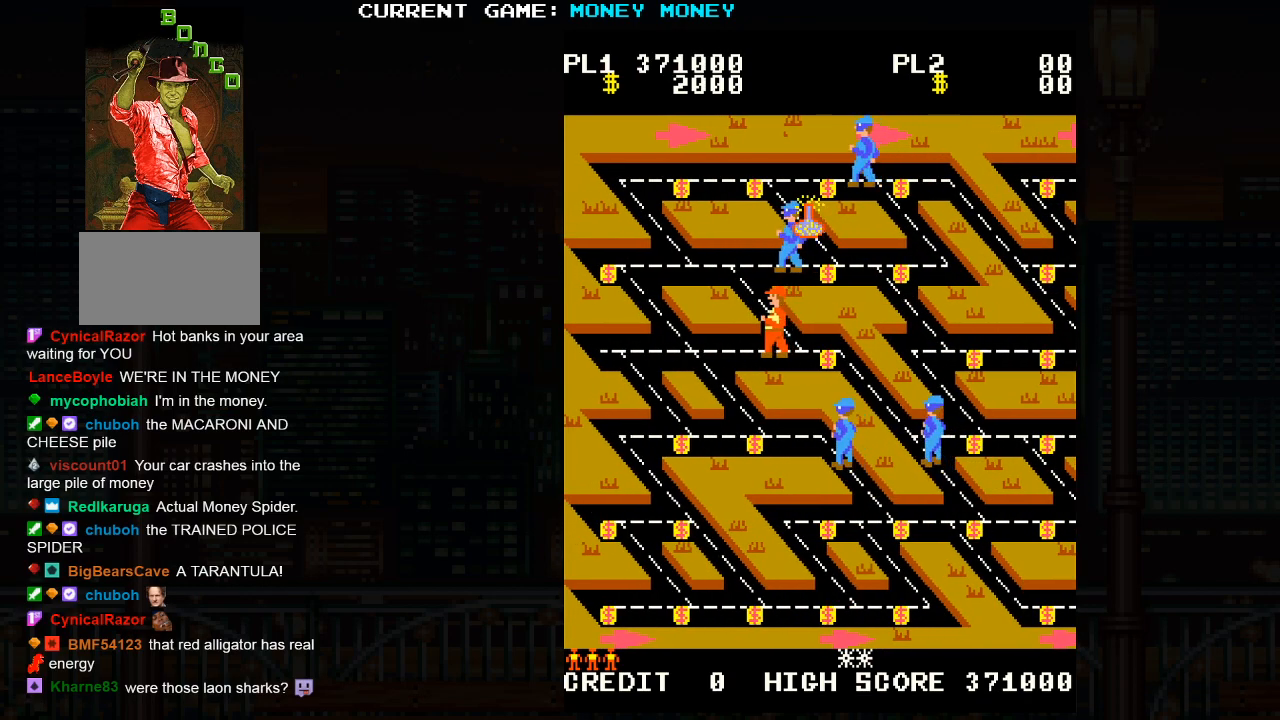
{"buttons": [], "left_stick": "left", "events": []}
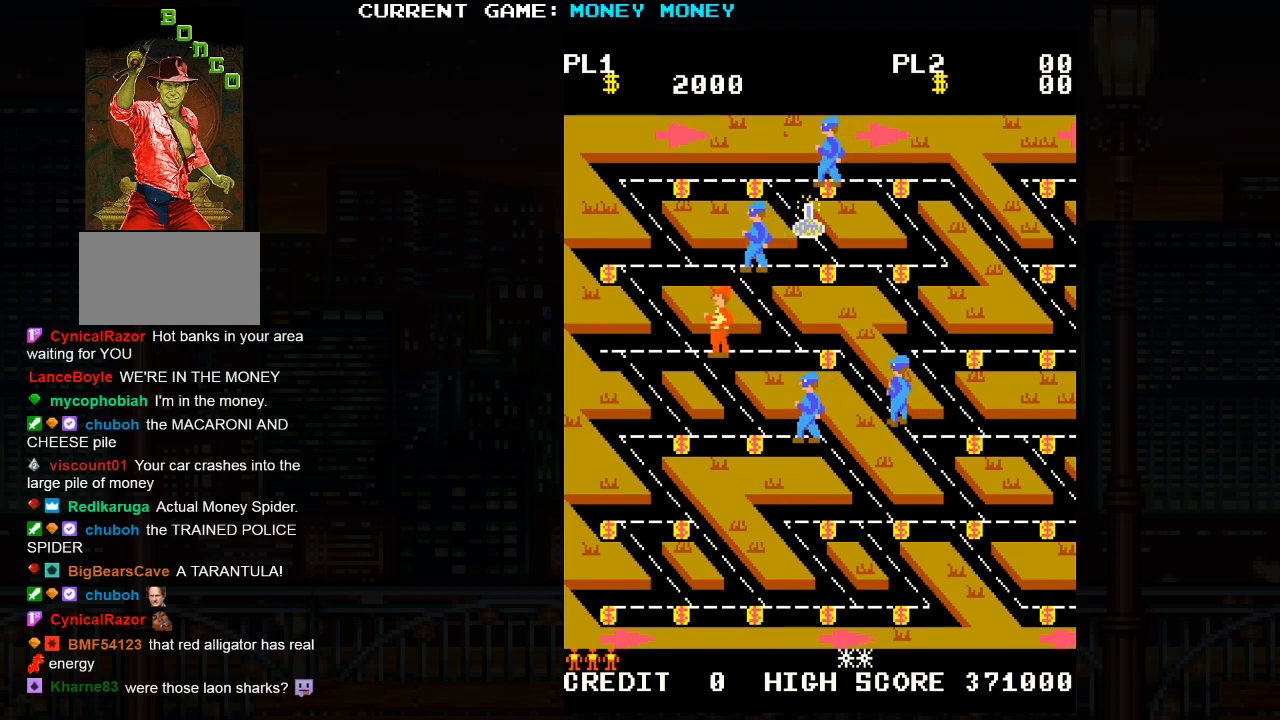
{"buttons": [], "left_stick": "left", "events": []}